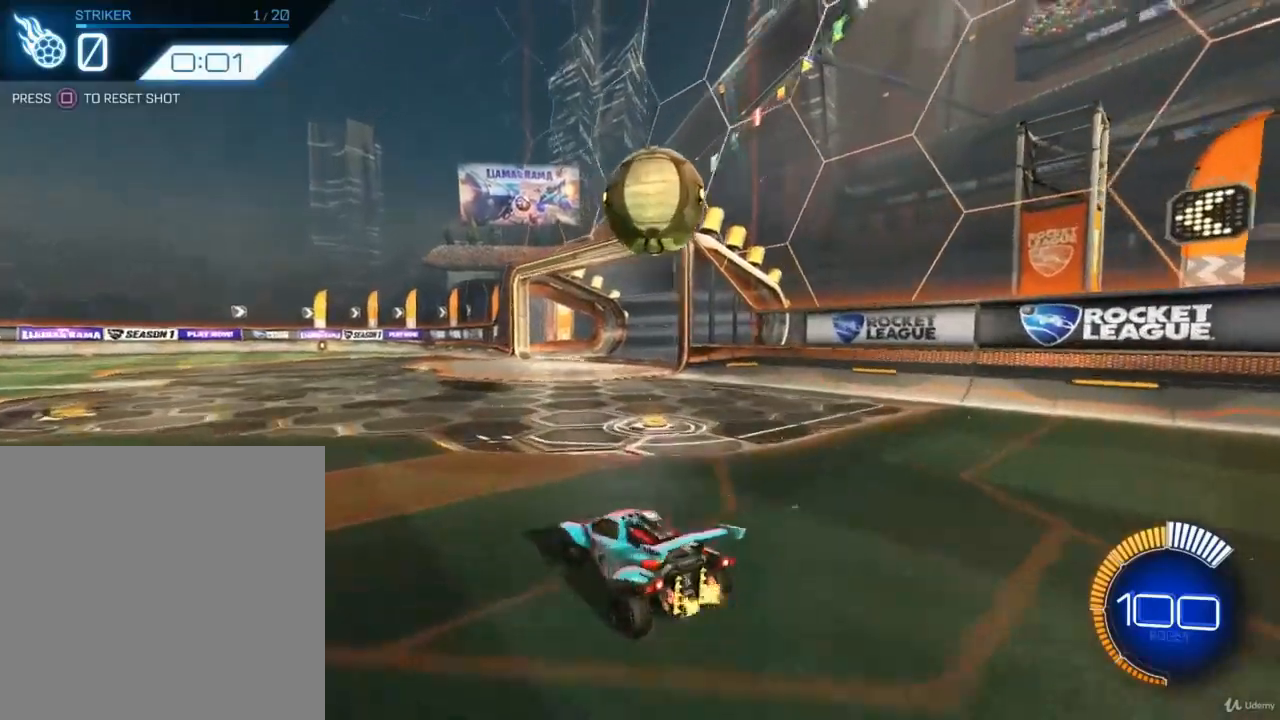
Gameplay with a controller (PlayStation layout); each line is a JSON object with the inputs held at the frame after it. "events" lists button and stick changes between this image and that frame as [ms after this image, input, new state], when the widget could be followed in between.
{"buttons": [], "left_stick": "center", "right_stick": "center", "events": [[100, "left_stick", "right"], [200, "L1", "down"], [433, "R2", "up"], [467, "L1", "up"], [500, "left_stick", "center"]]}
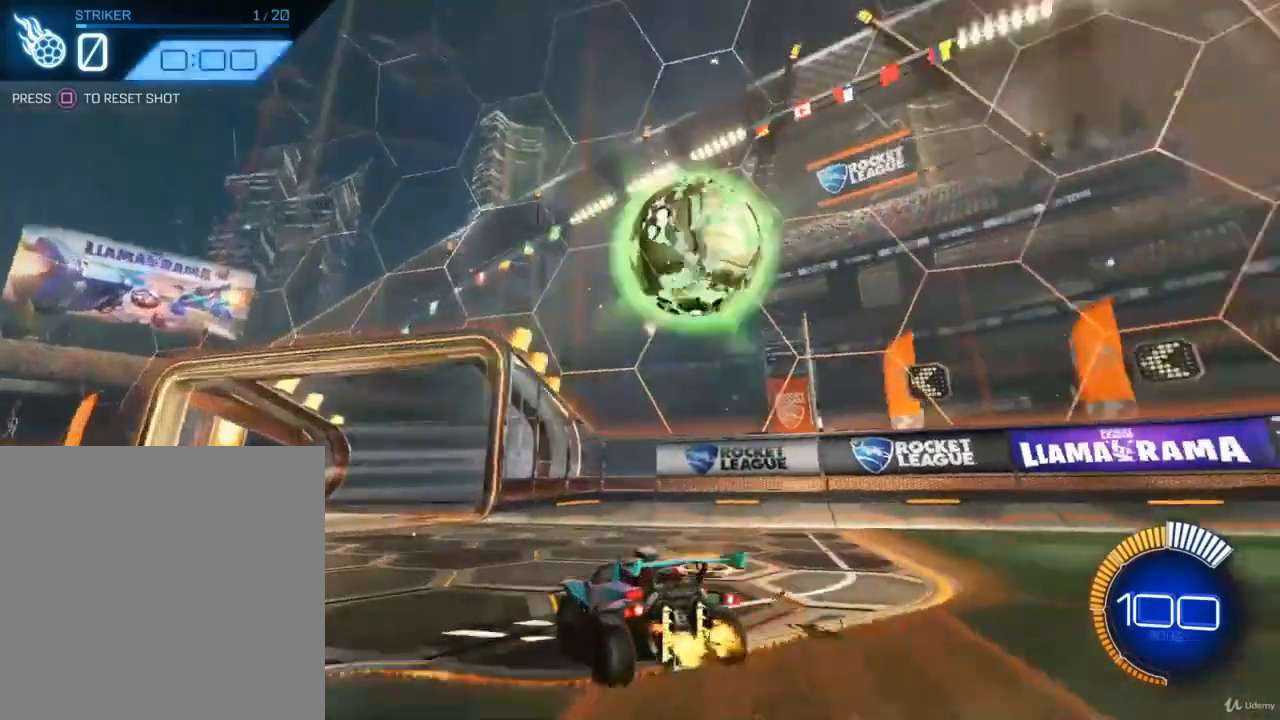
{"buttons": ["SQUARE"], "left_stick": "center", "right_stick": "center", "events": [[100, "L2", "down"], [100, "left_stick", "left"], [300, "left_stick", "center"], [467, "L2", "up"], [500, "SQUARE", "down"]]}
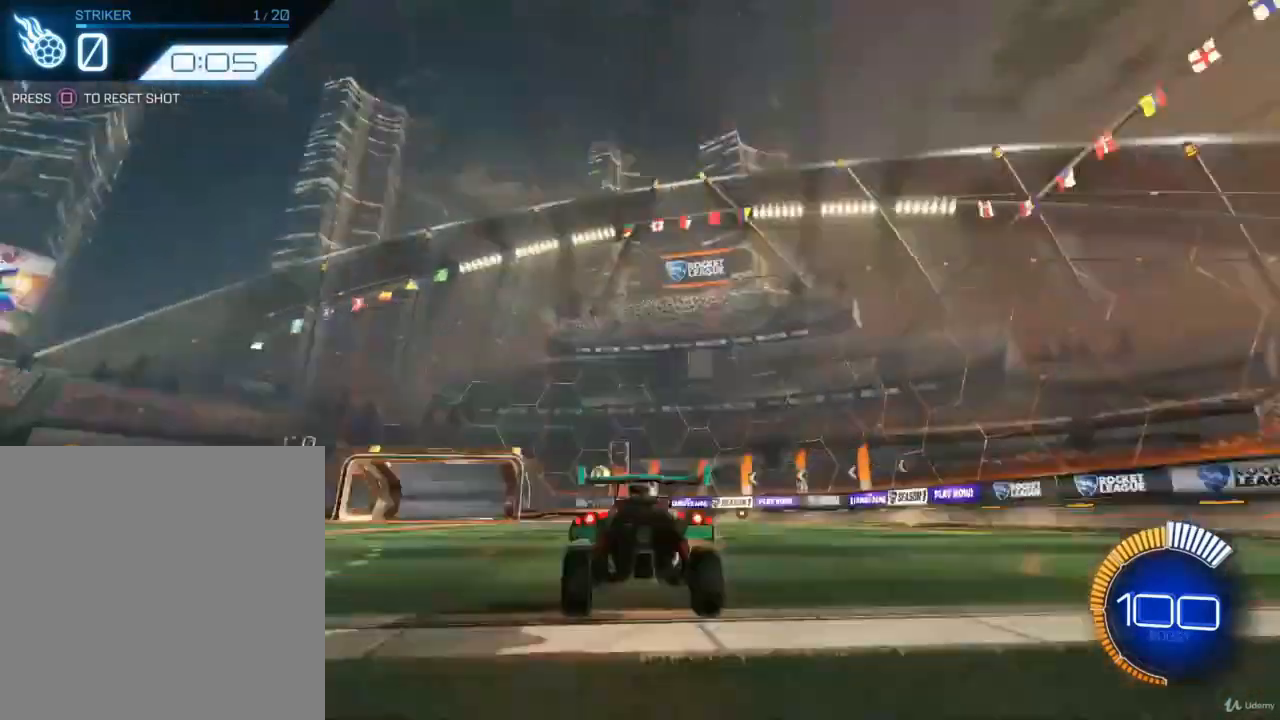
{"buttons": ["R2"], "left_stick": "center", "right_stick": "center", "events": [[100, "SQUARE", "up"], [267, "R2", "down"]]}
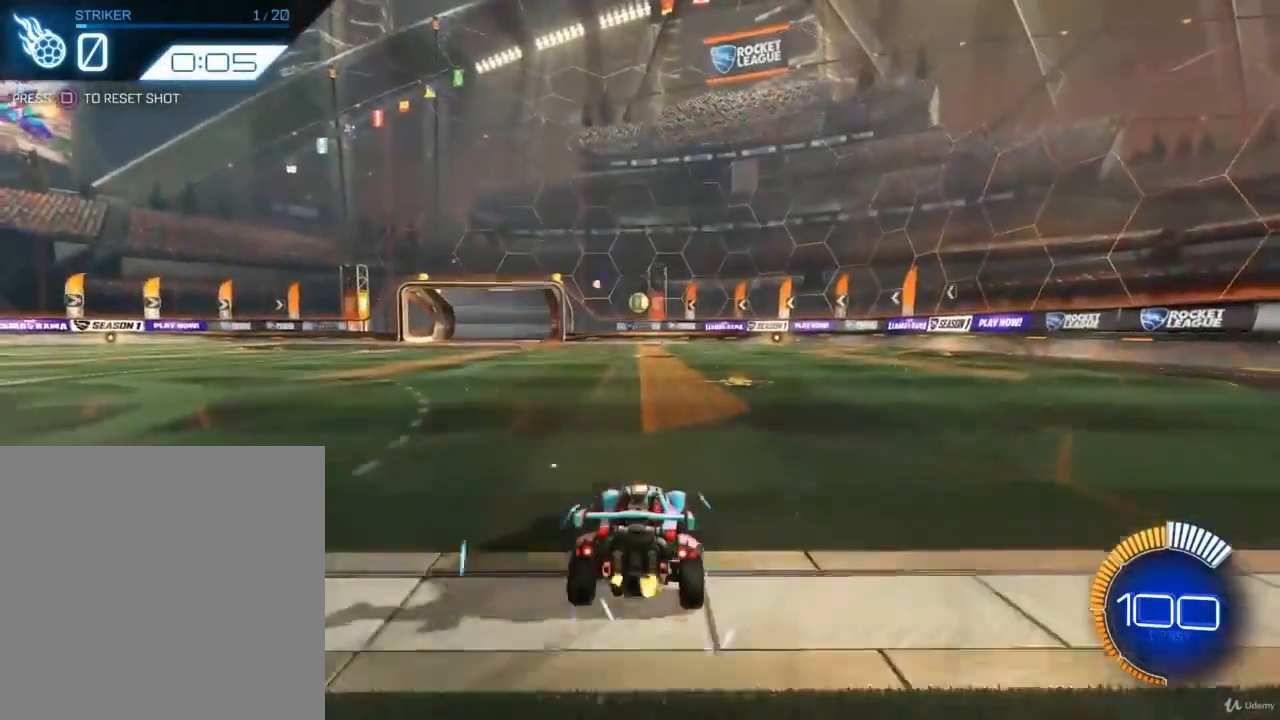
{"buttons": ["CIRCLE", "R2"], "left_stick": "center", "right_stick": "center", "events": [[133, "CIRCLE", "down"]]}
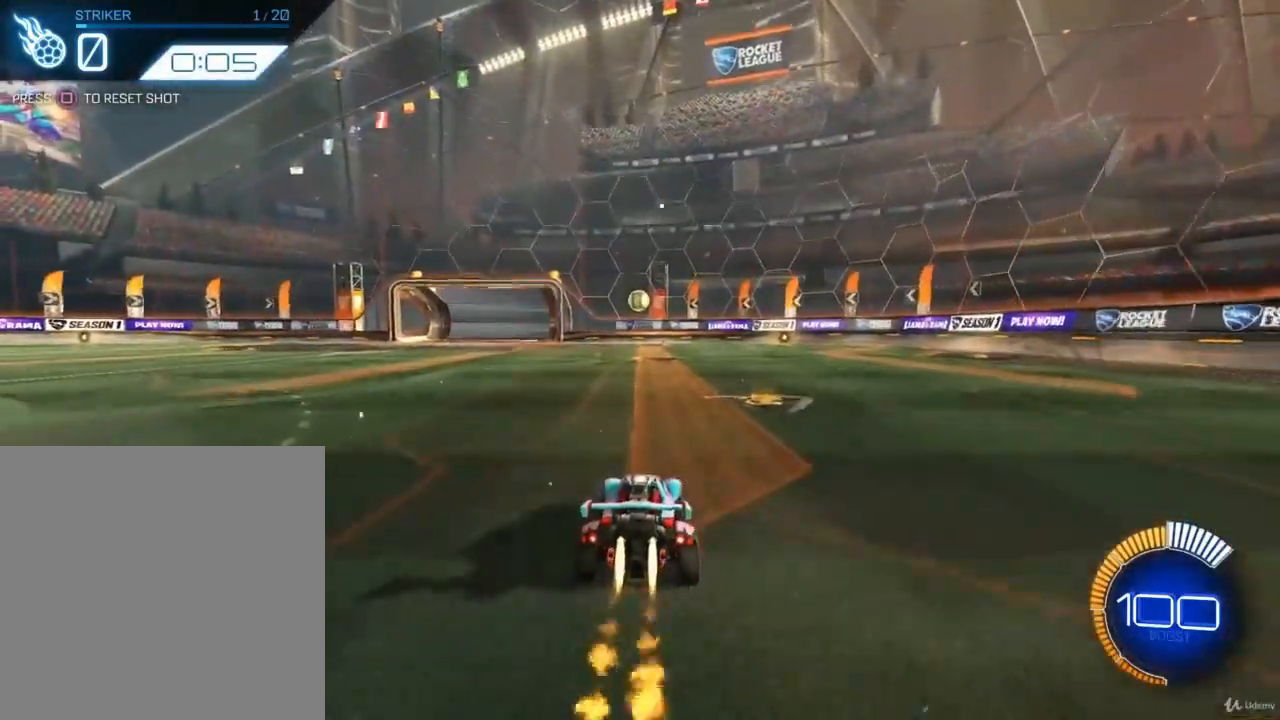
{"buttons": ["R2"], "left_stick": "center", "right_stick": "center", "events": [[367, "CIRCLE", "up"]]}
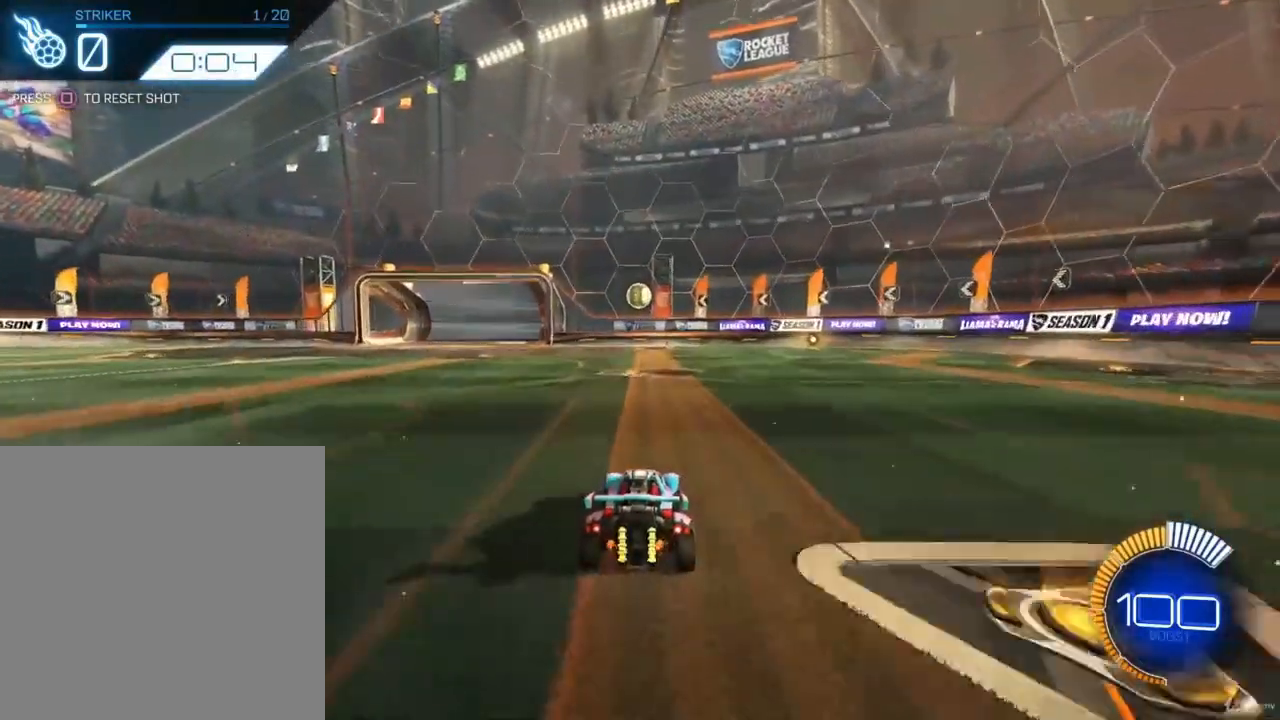
{"buttons": ["R2"], "left_stick": "center", "right_stick": "center", "events": [[67, "CIRCLE", "down"], [167, "CIRCLE", "up"]]}
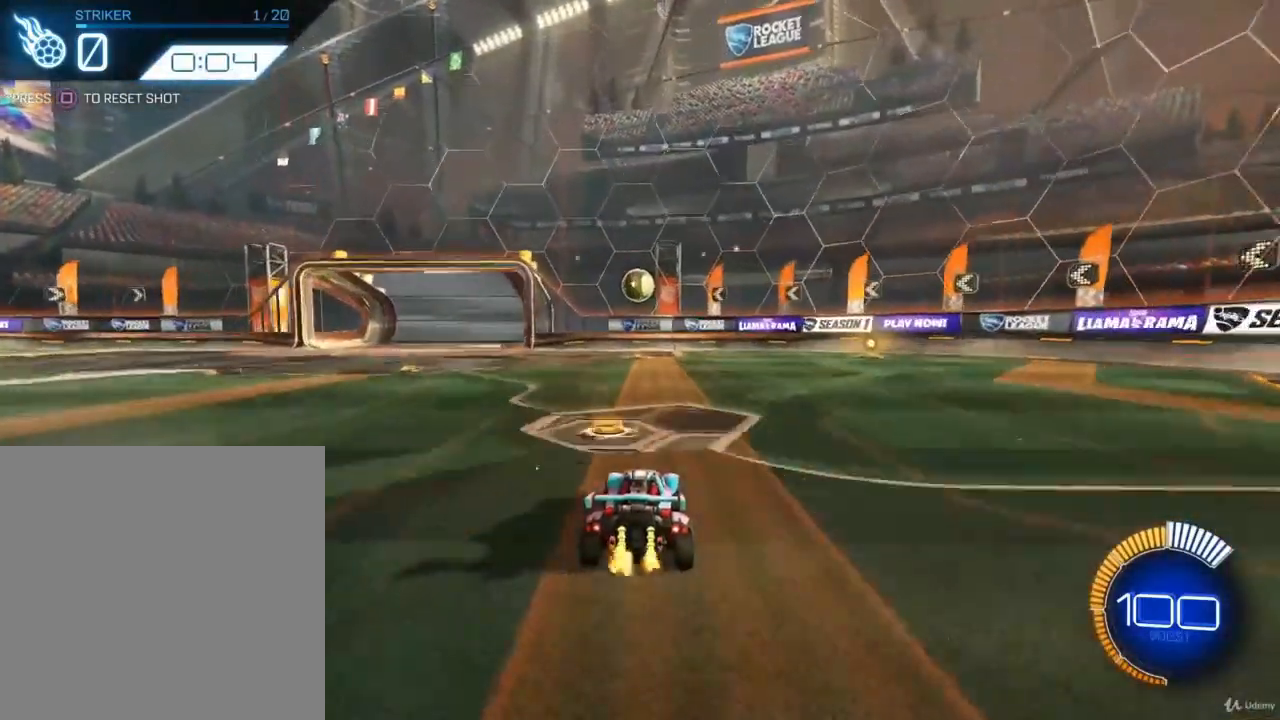
{"buttons": [], "left_stick": "center", "right_stick": "center", "events": [[267, "R2", "up"]]}
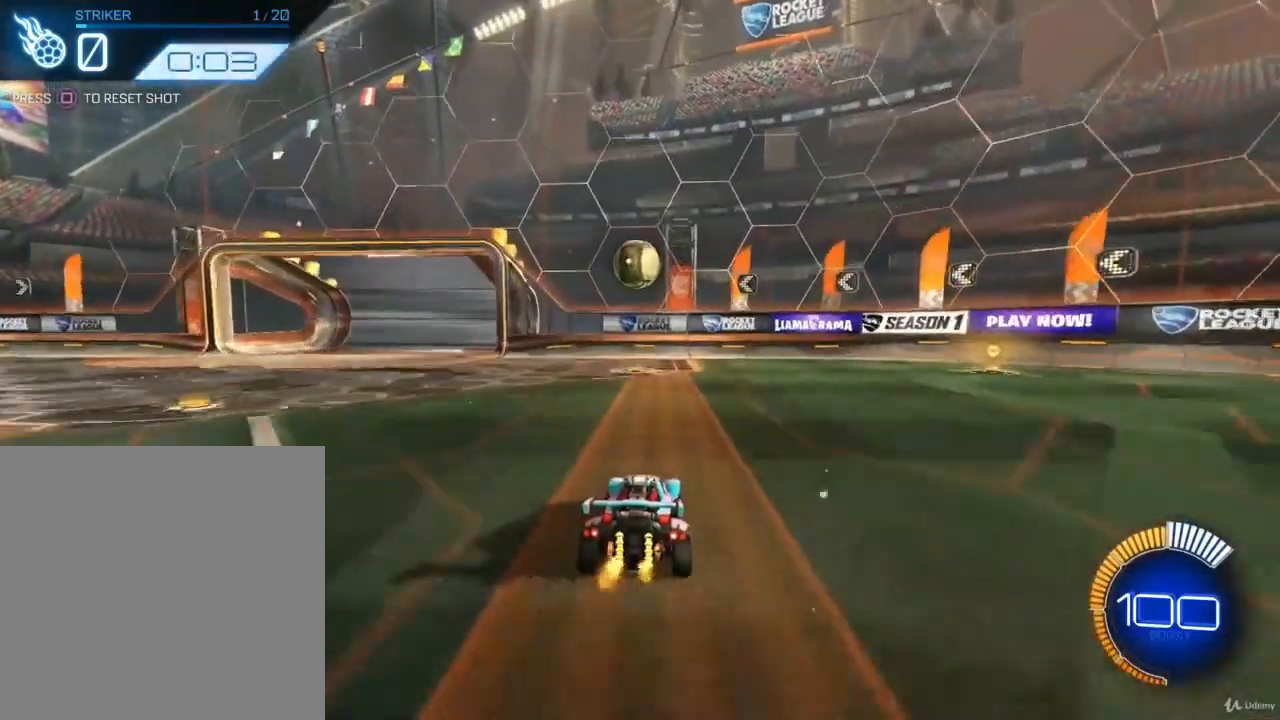
{"buttons": ["L2"], "left_stick": "center", "right_stick": "center", "events": [[500, "L2", "down"]]}
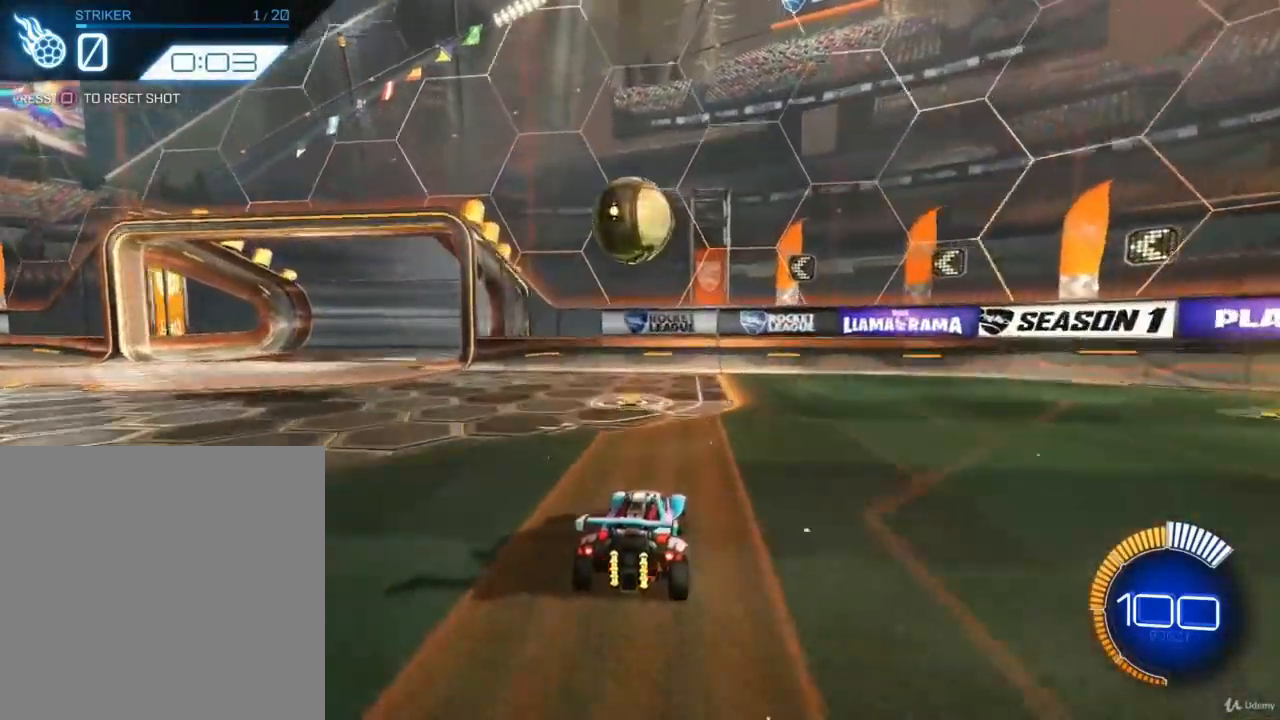
{"buttons": [], "left_stick": "center", "right_stick": "center", "events": [[467, "L2", "up"]]}
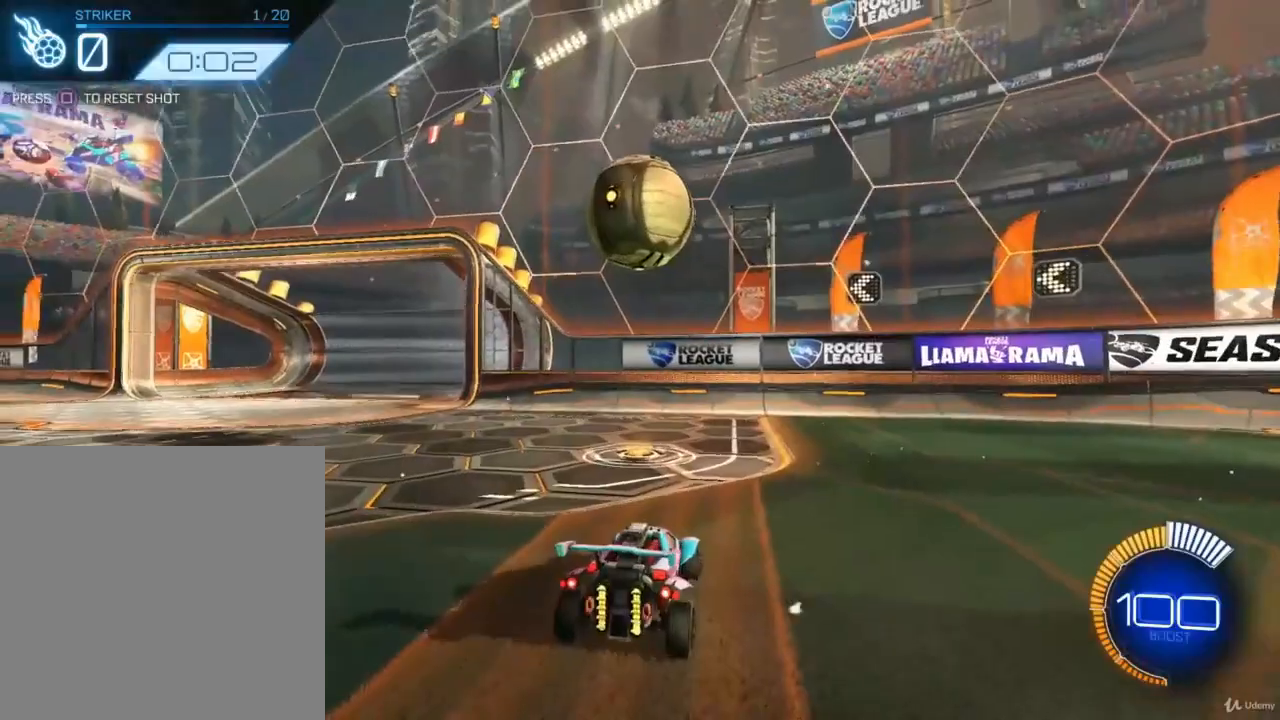
{"buttons": [], "left_stick": "center", "right_stick": "center", "events": [[233, "R2", "down"], [467, "R2", "up"]]}
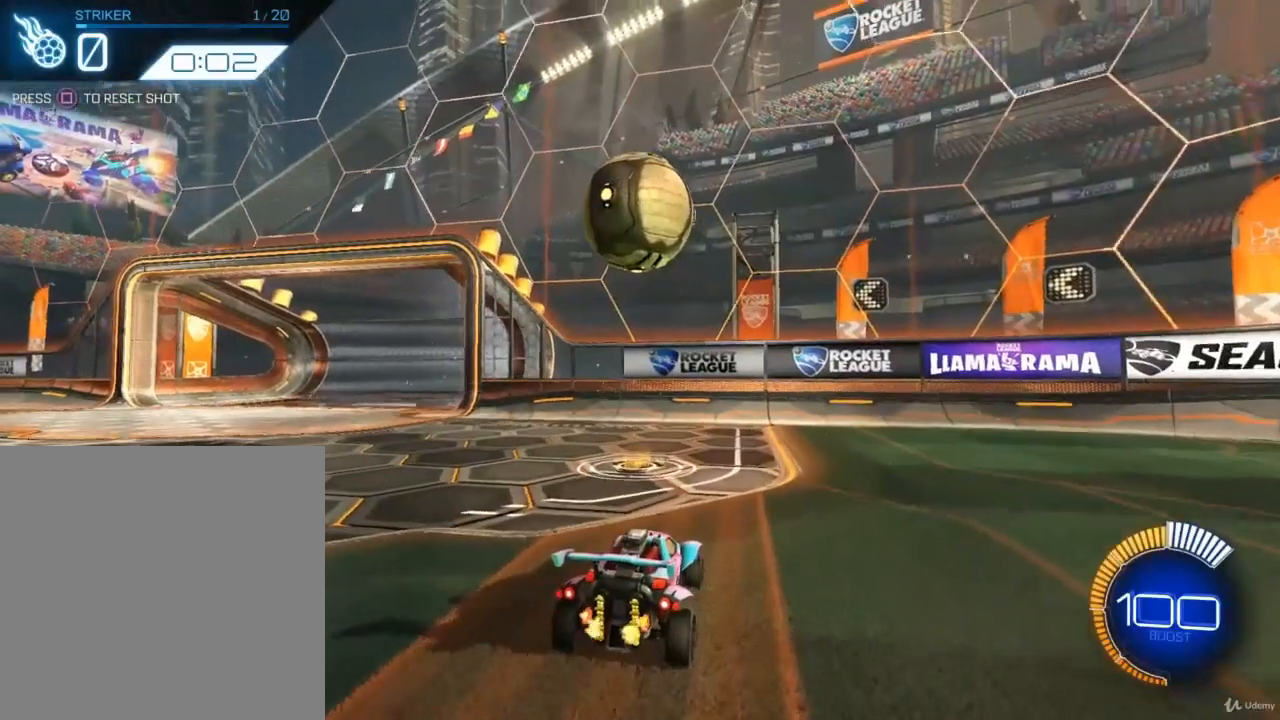
{"buttons": [], "left_stick": "center", "right_stick": "center", "events": []}
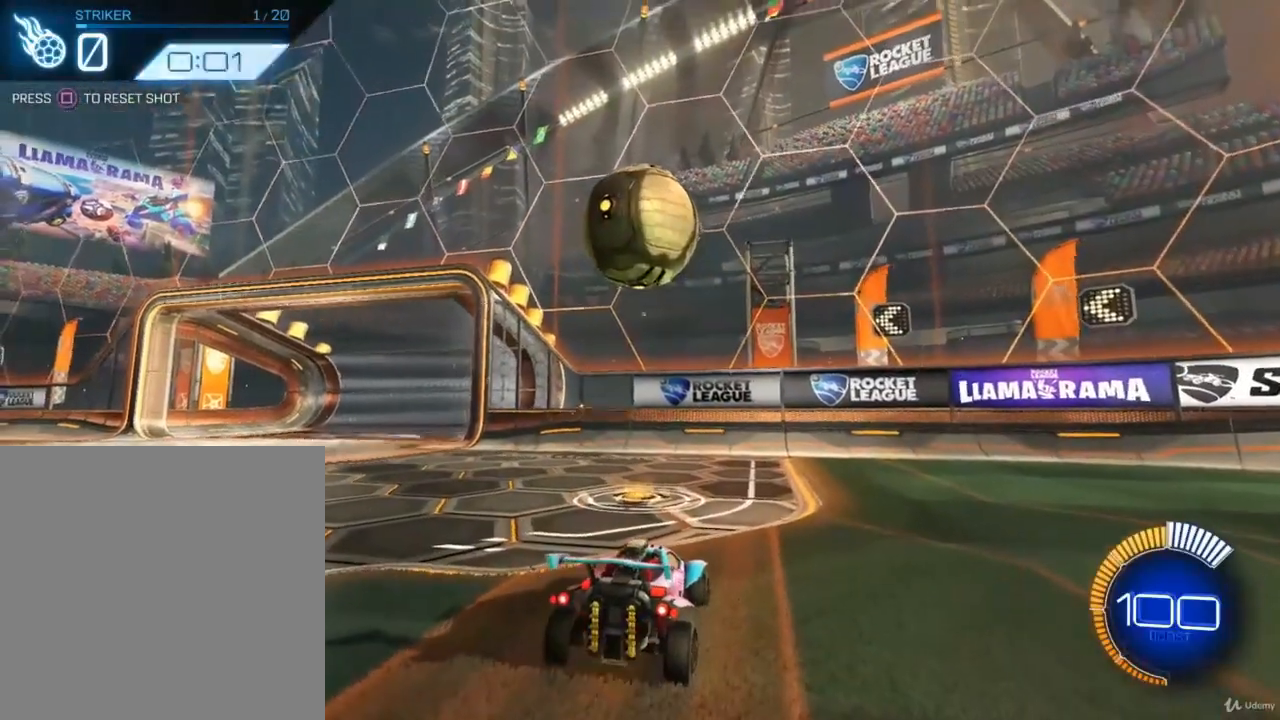
{"buttons": [], "left_stick": "center", "right_stick": "center", "events": [[267, "SQUARE", "down"], [367, "SQUARE", "up"]]}
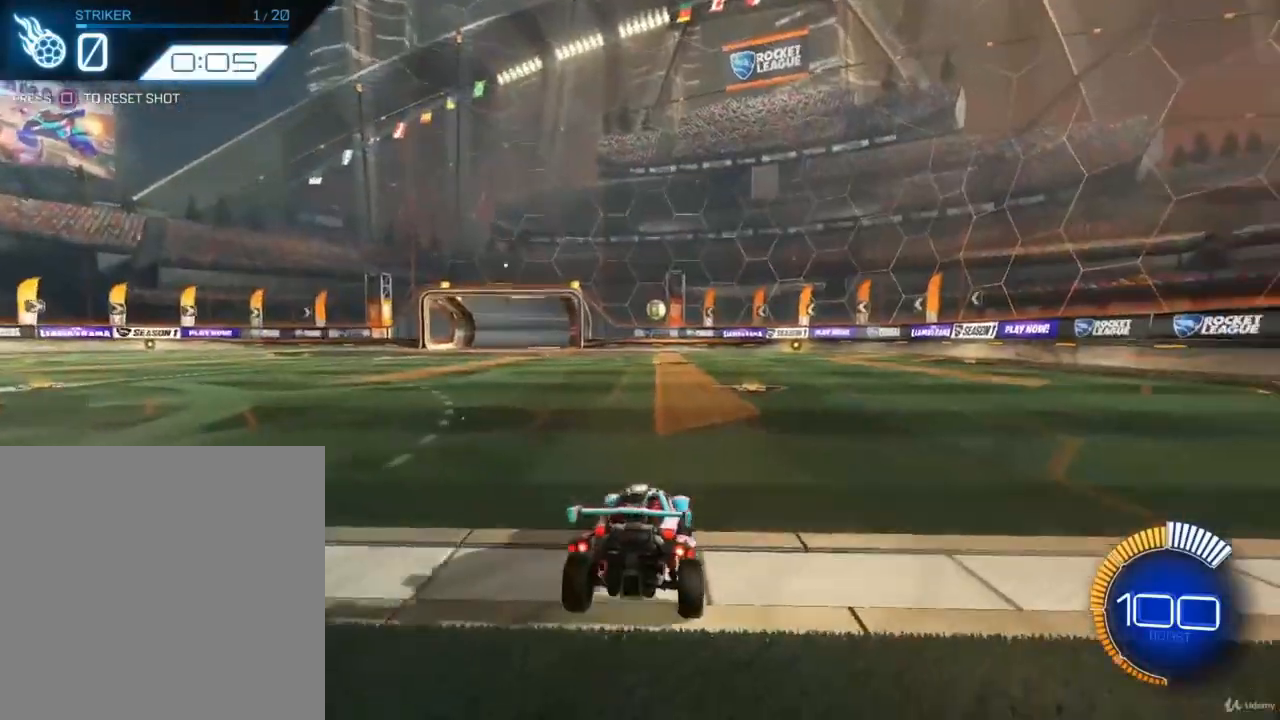
{"buttons": ["R2"], "left_stick": "center", "right_stick": "center", "events": [[167, "R2", "down"]]}
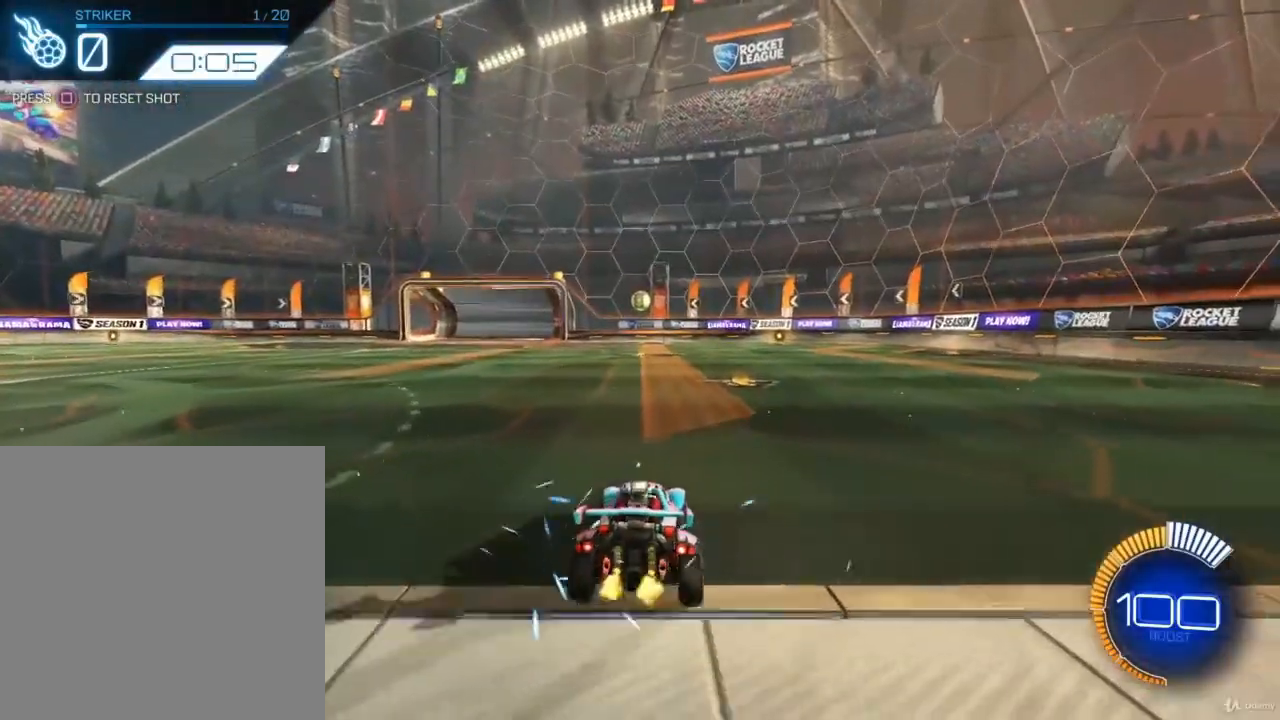
{"buttons": ["R2"], "left_stick": "center", "right_stick": "center", "events": [[300, "CIRCLE", "down"], [500, "CIRCLE", "up"]]}
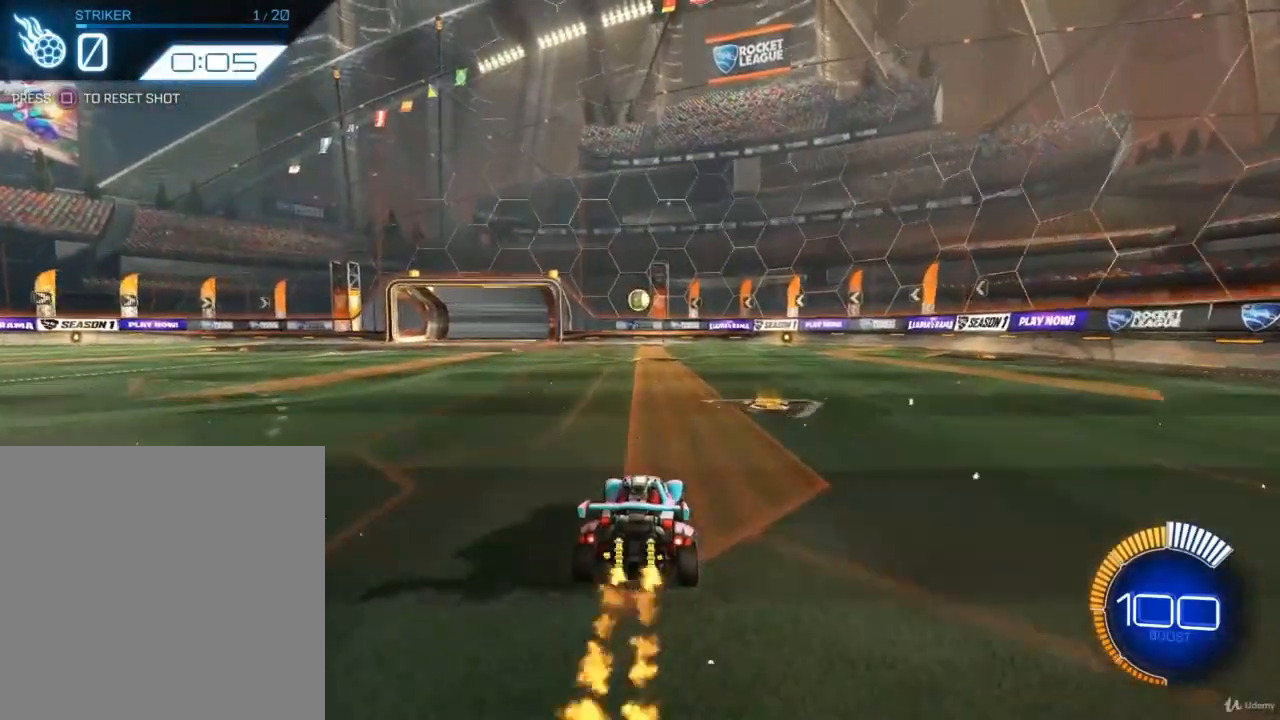
{"buttons": ["R2"], "left_stick": "center", "right_stick": "center", "events": []}
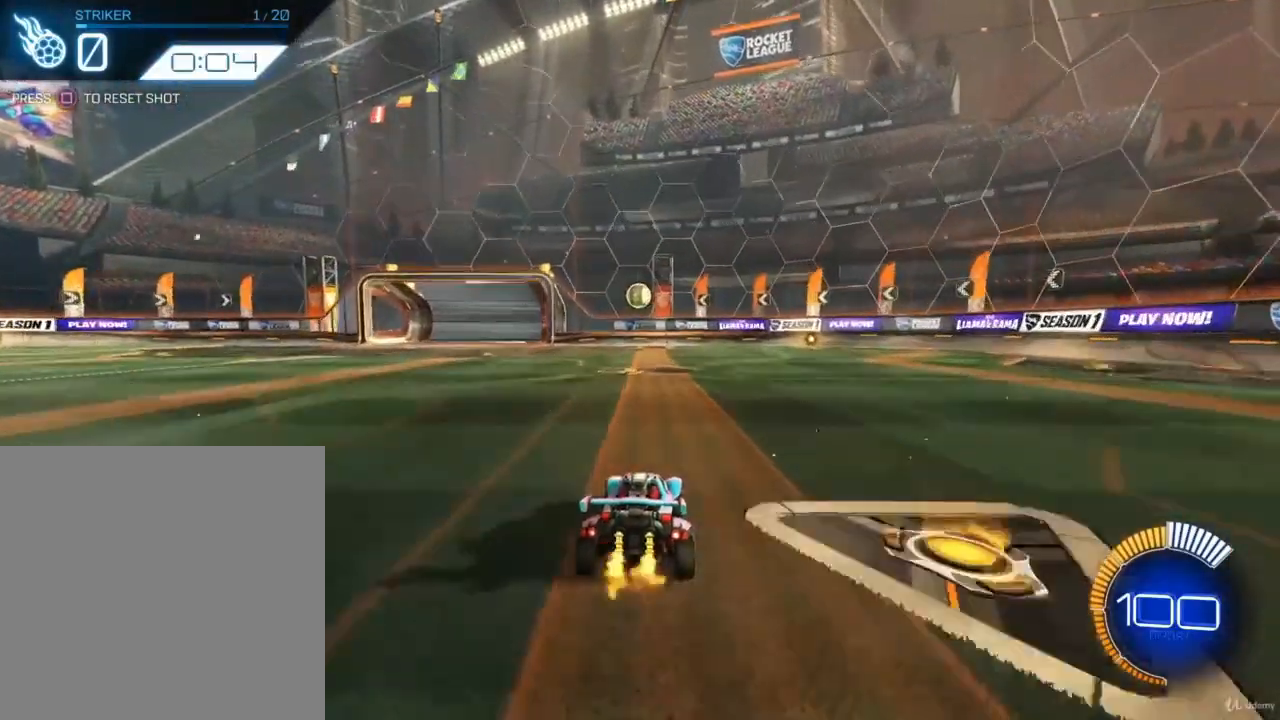
{"buttons": ["R2"], "left_stick": "center", "right_stick": "center", "events": []}
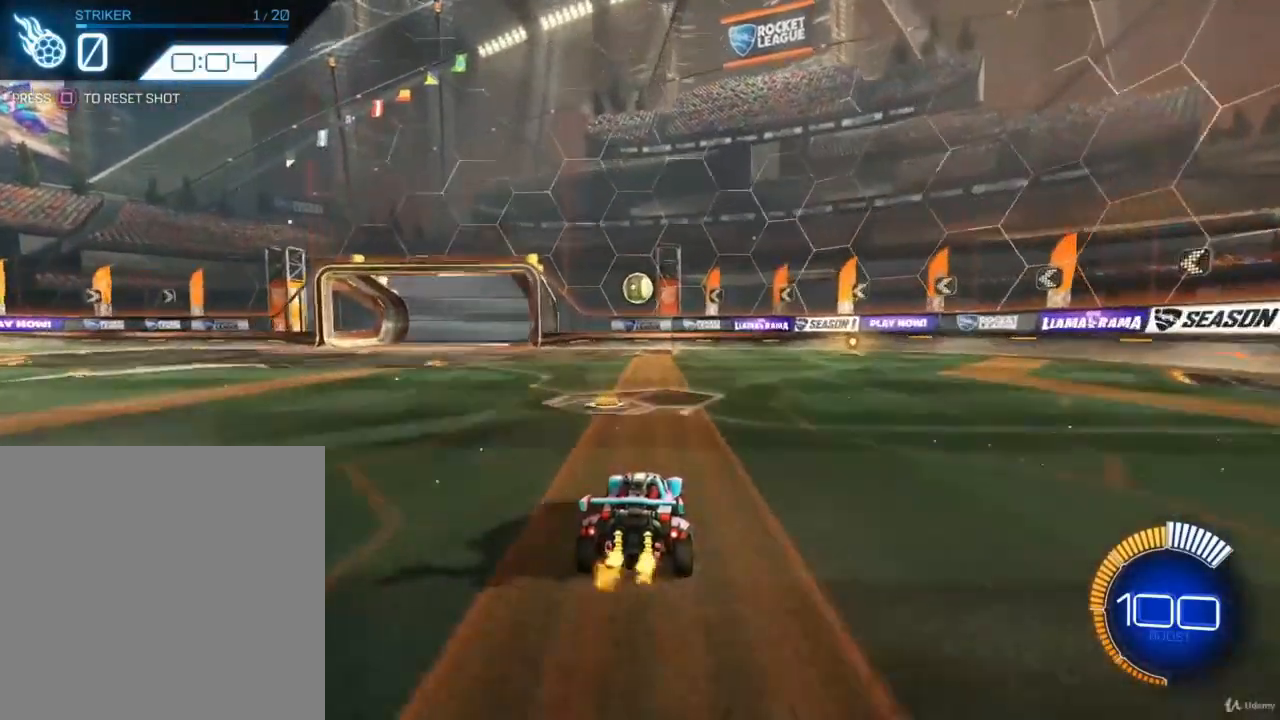
{"buttons": ["CROSS", "CIRCLE", "R2"], "left_stick": "down-right", "right_stick": "center", "events": [[200, "CIRCLE", "down"], [267, "CROSS", "down"], [267, "left_stick", "down-left"], [500, "left_stick", "down-right"]]}
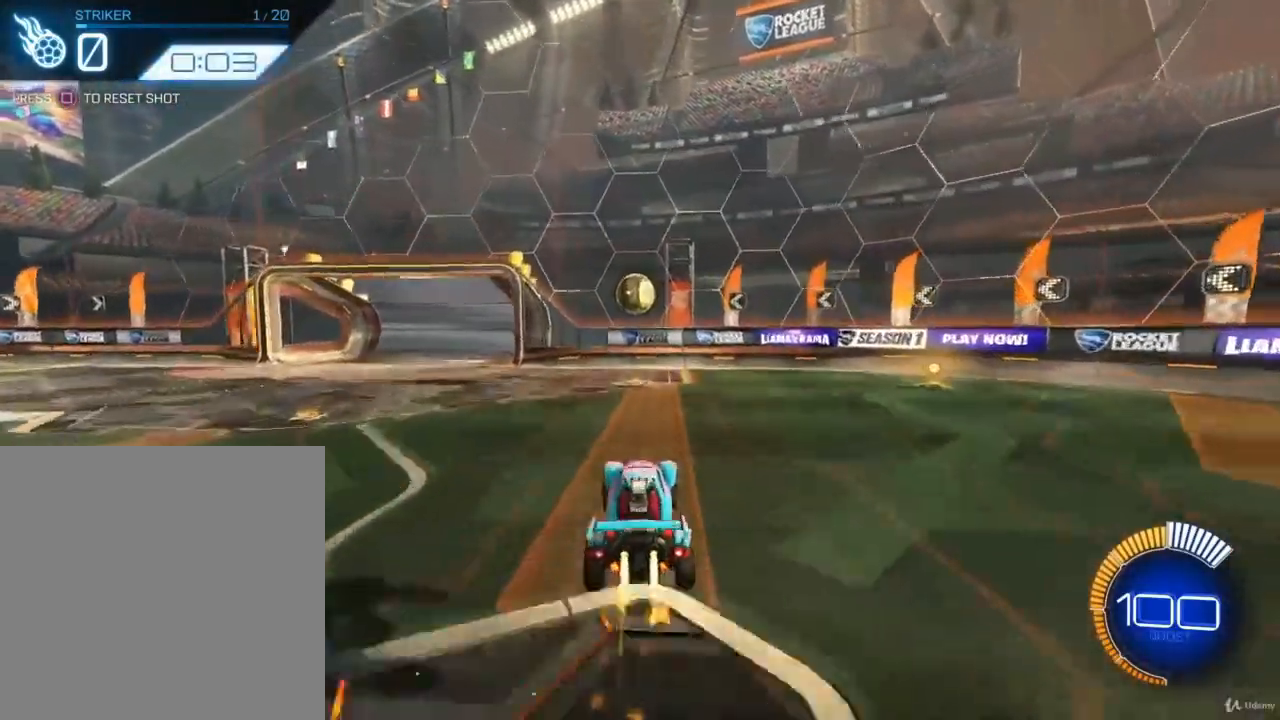
{"buttons": ["R2"], "left_stick": "up-right", "right_stick": "center", "events": [[33, "CROSS", "up"], [33, "L1", "down"], [133, "left_stick", "up-right"], [233, "L1", "up"], [300, "CIRCLE", "up"], [400, "left_stick", "center"], [500, "left_stick", "up-right"]]}
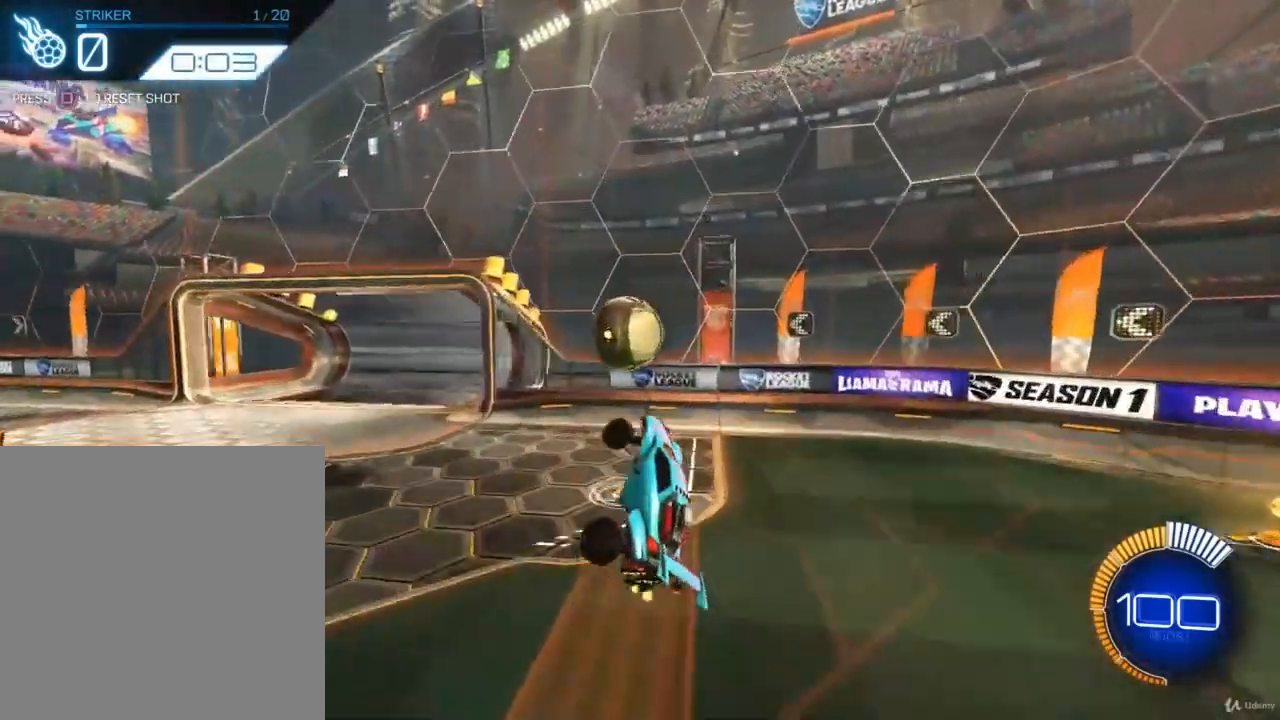
{"buttons": ["CIRCLE", "R2"], "left_stick": "up-left", "right_stick": "center", "events": [[100, "left_stick", "up"], [133, "CIRCLE", "down"], [200, "left_stick", "up-left"], [300, "CROSS", "down"], [467, "CROSS", "up"]]}
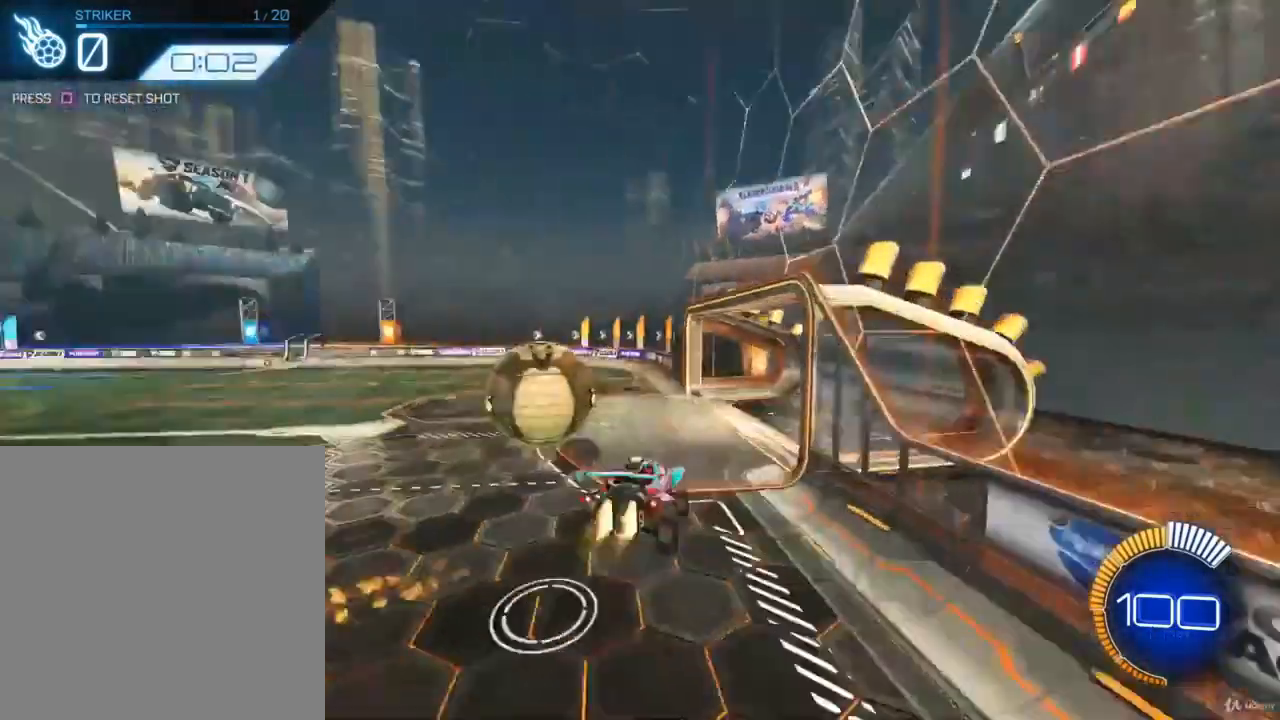
{"buttons": [], "left_stick": "center", "right_stick": "center", "events": [[33, "left_stick", "center"], [67, "CIRCLE", "up"], [233, "R2", "up"]]}